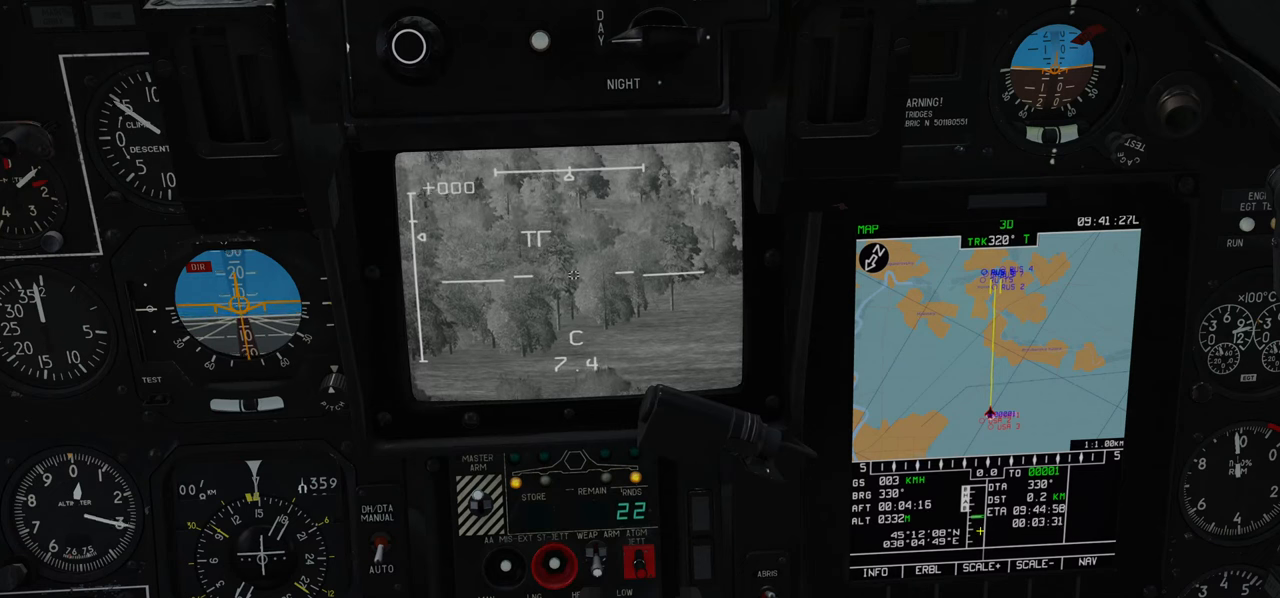
Gameplay with a controller (Xbox layout); each line is a JSON object with the inputs held at the frame after it. "events" lists button and stick changes between this image and that frame as [ms after this image, input, new state], when the widget could be followed in between.
{"buttons": [], "left_stick": "center", "right_stick": "up", "events": [[150, "right_stick", "center"], [300, "right_stick", "up"]]}
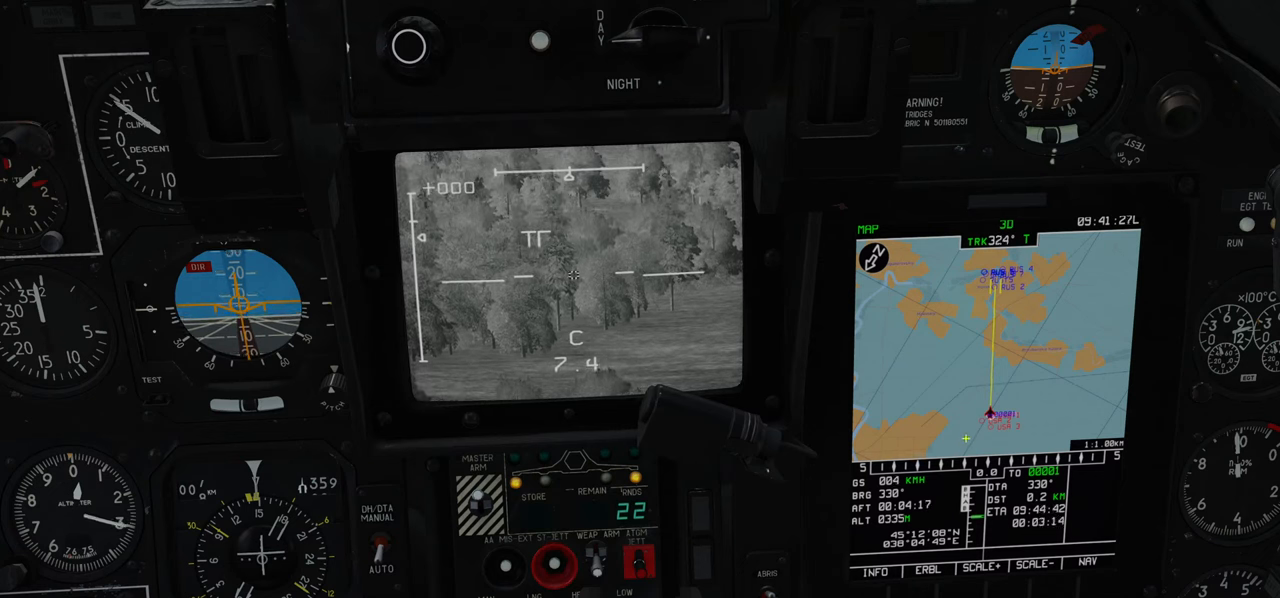
{"buttons": [], "left_stick": "center", "right_stick": "up-left", "events": [[67, "right_stick", "center"], [300, "right_stick", "left"], [383, "right_stick", "up-left"]]}
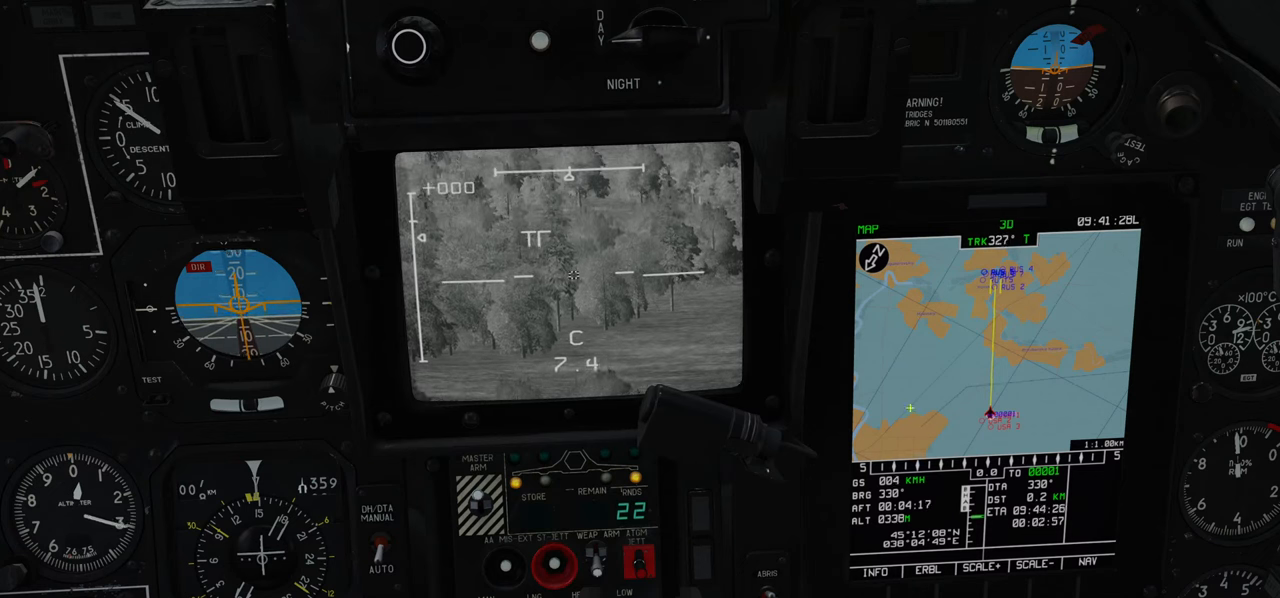
{"buttons": [], "left_stick": "center", "right_stick": "up-left", "events": []}
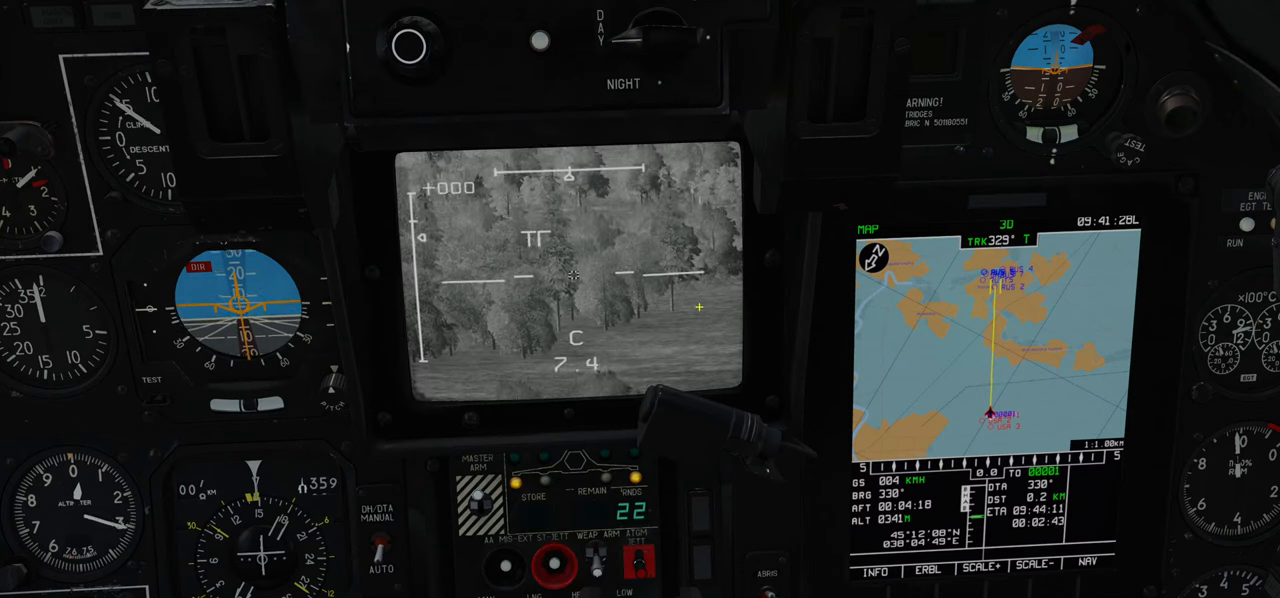
{"buttons": ["R1", "R3"], "left_stick": "center", "right_stick": "center", "events": [[150, "right_stick", "center"], [250, "R1", "down"], [417, "R3", "down"]]}
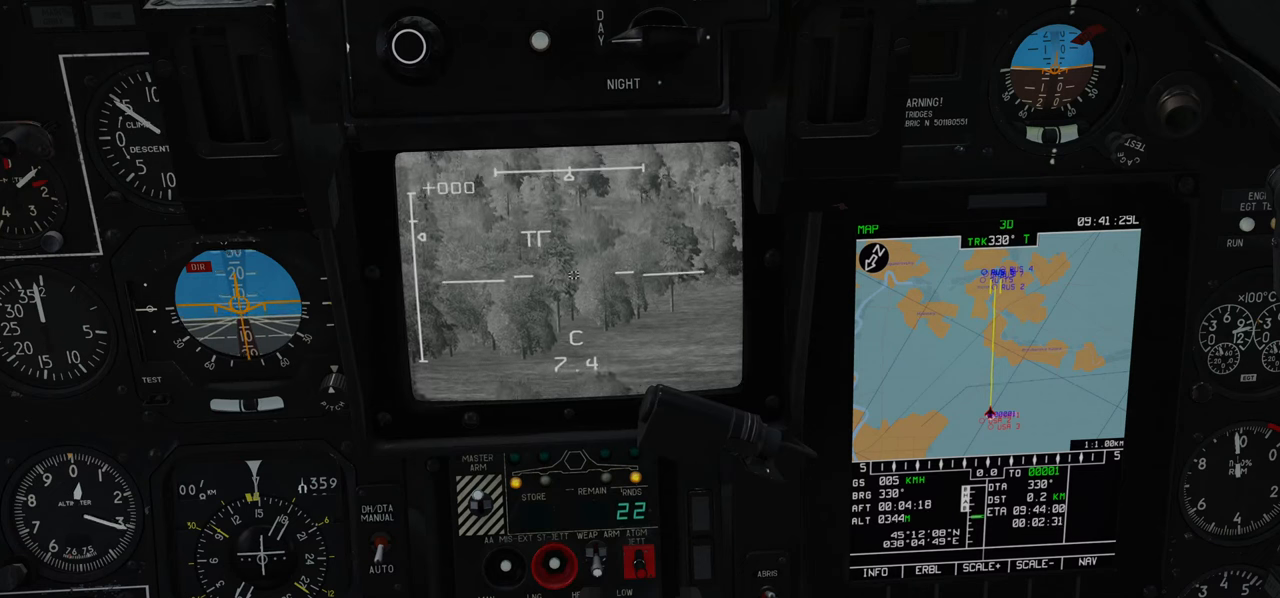
{"buttons": ["L1"], "left_stick": "center", "right_stick": "center", "events": [[17, "R3", "up"], [83, "R1", "up"], [150, "L1", "down"]]}
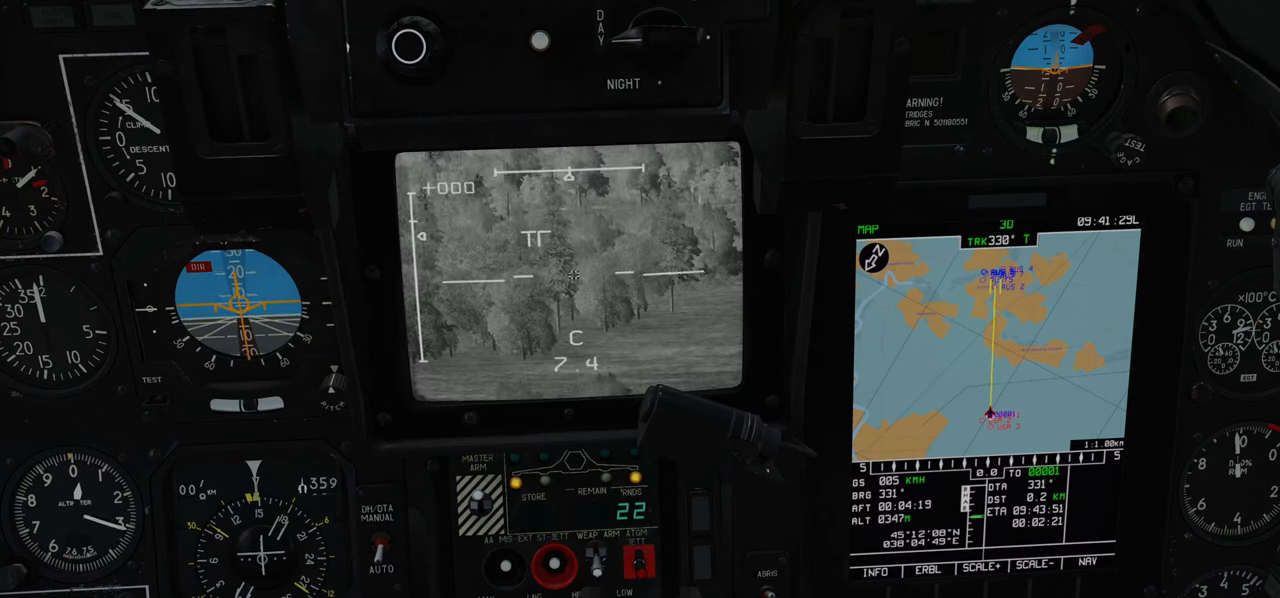
{"buttons": ["L1"], "left_stick": "center", "right_stick": "center", "events": [[267, "right_stick", "down-left"], [400, "right_stick", "center"]]}
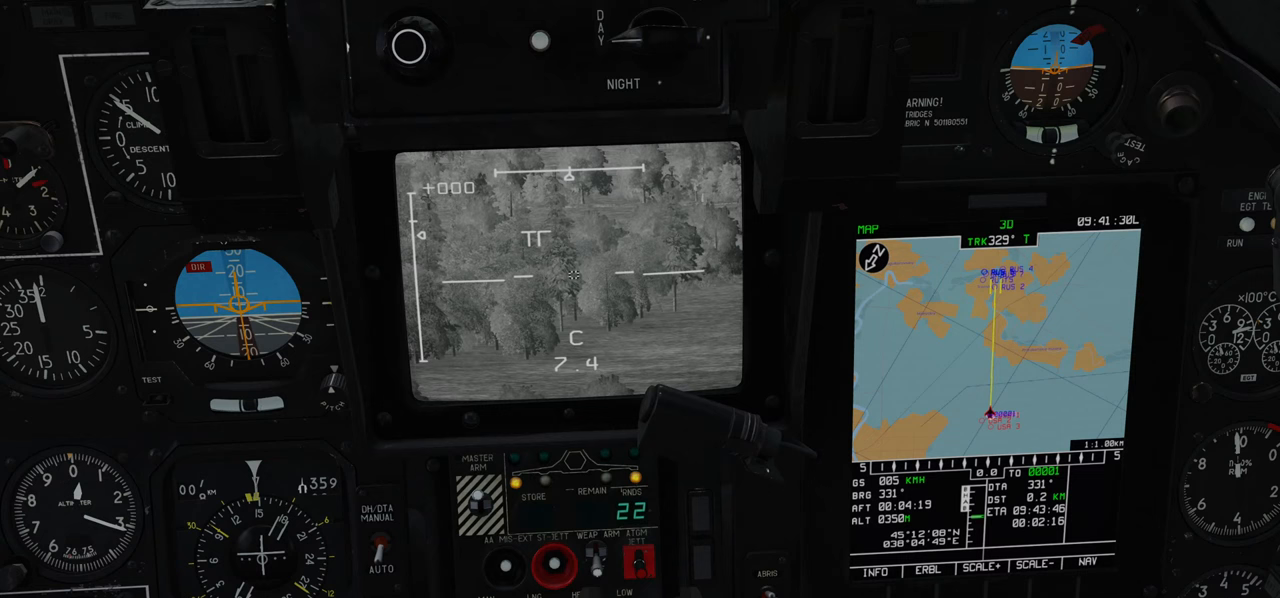
{"buttons": ["L1"], "left_stick": "center", "right_stick": "center", "events": []}
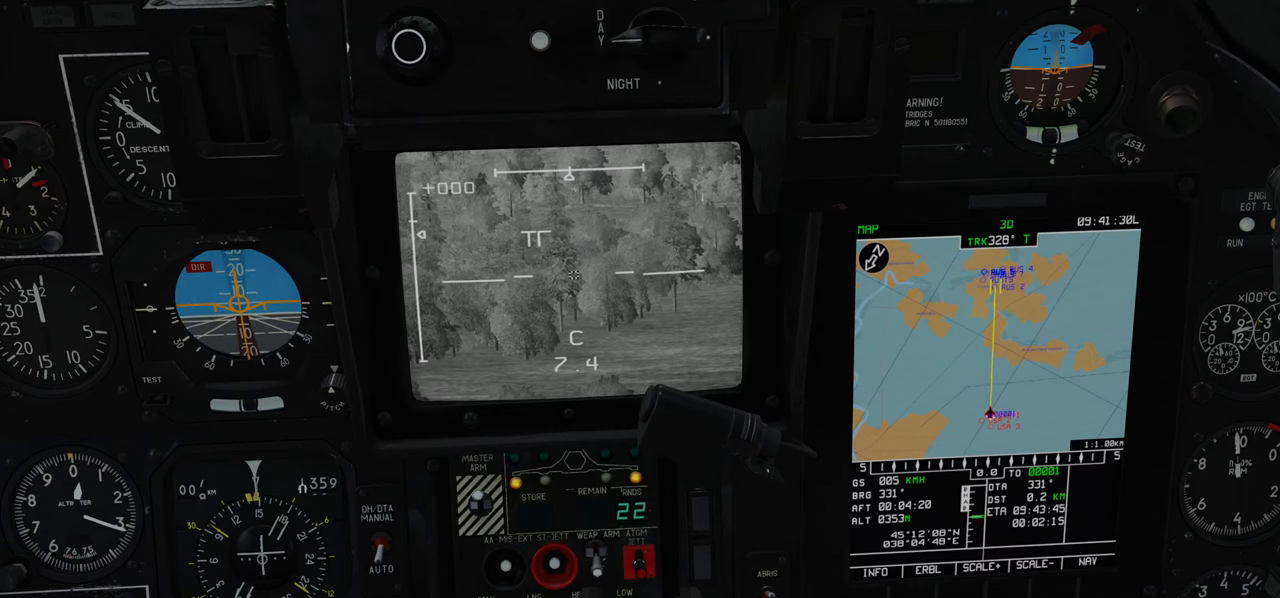
{"buttons": ["L1"], "left_stick": "center", "right_stick": "center", "events": [[33, "R3", "down"], [150, "R3", "up"]]}
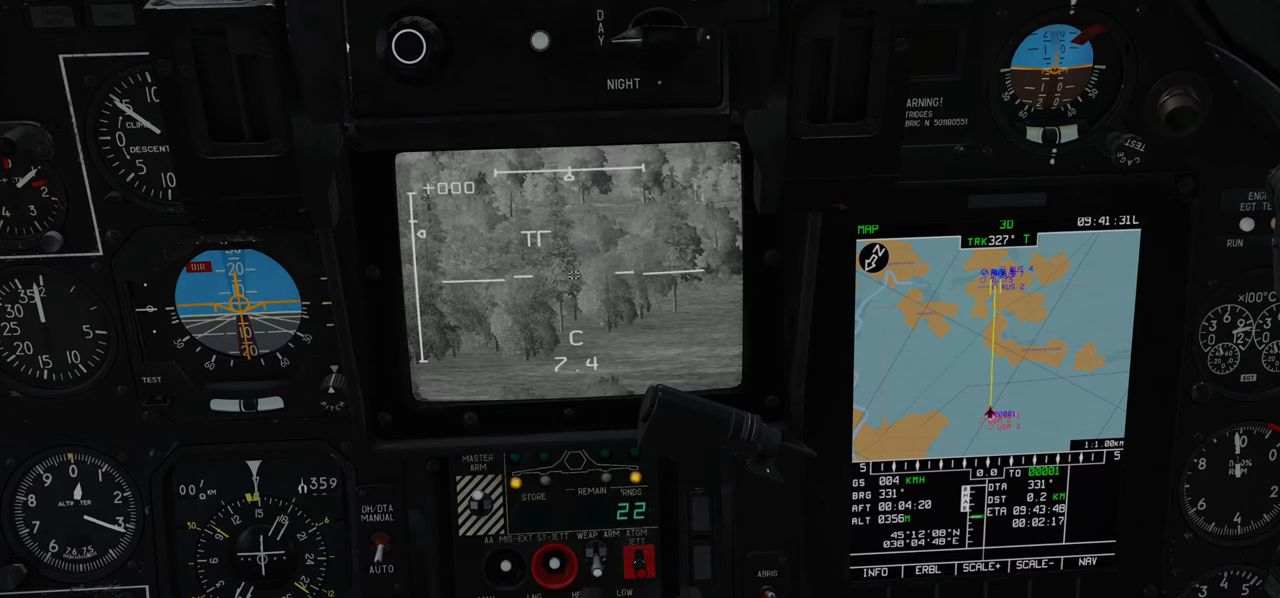
{"buttons": ["L1"], "left_stick": "center", "right_stick": "left", "events": [[183, "right_stick", "down-left"], [400, "right_stick", "left"]]}
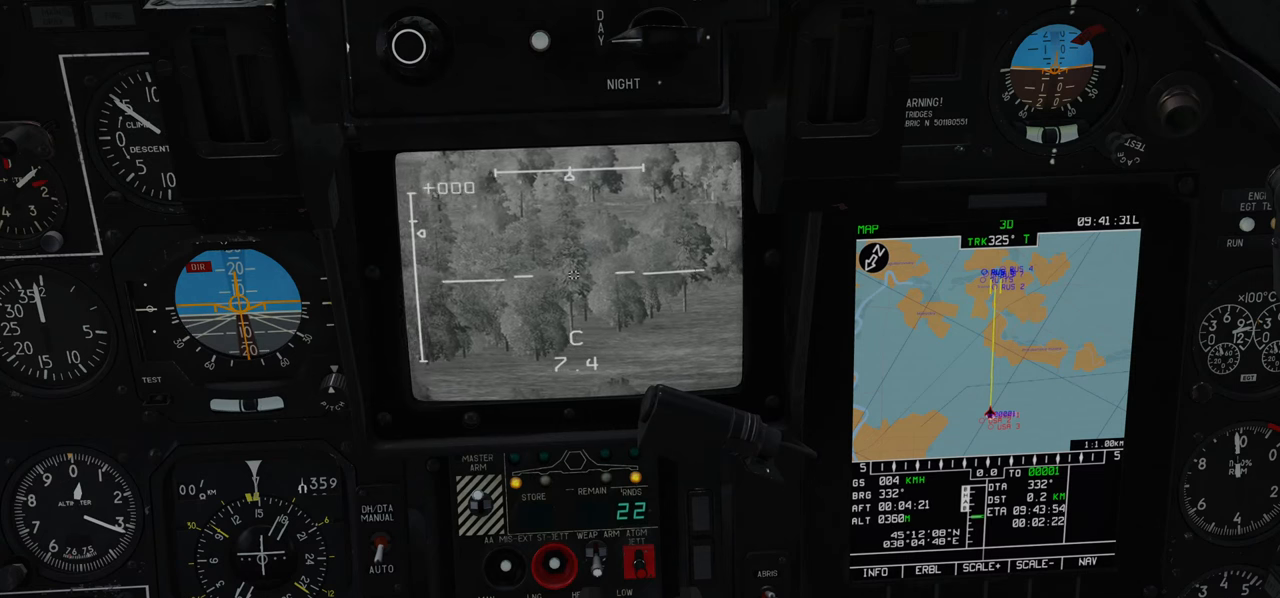
{"buttons": ["L1"], "left_stick": "center", "right_stick": "left", "events": []}
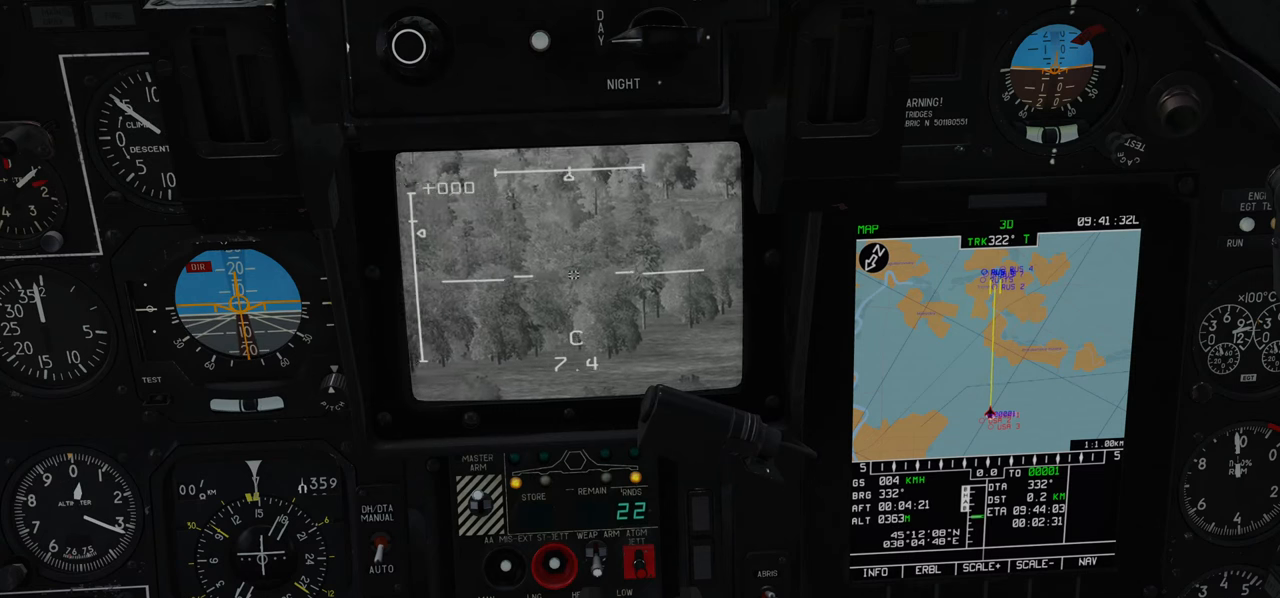
{"buttons": ["L1"], "left_stick": "center", "right_stick": "left", "events": []}
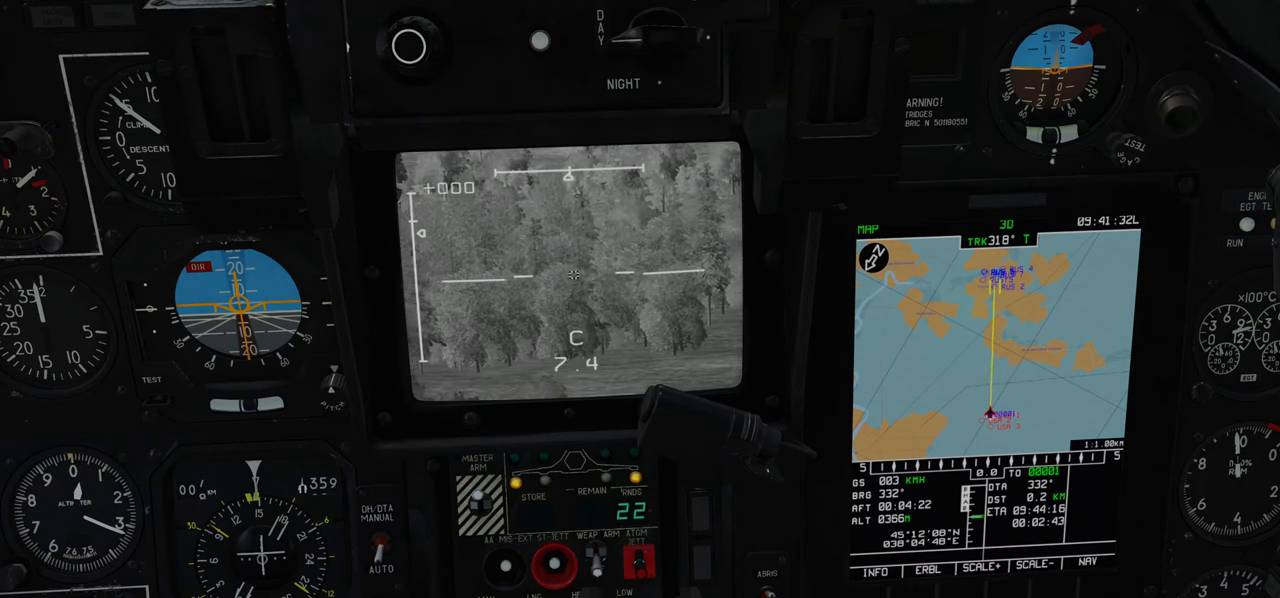
{"buttons": ["L1"], "left_stick": "center", "right_stick": "center", "events": [[83, "right_stick", "center"], [233, "right_stick", "right"], [383, "right_stick", "center"]]}
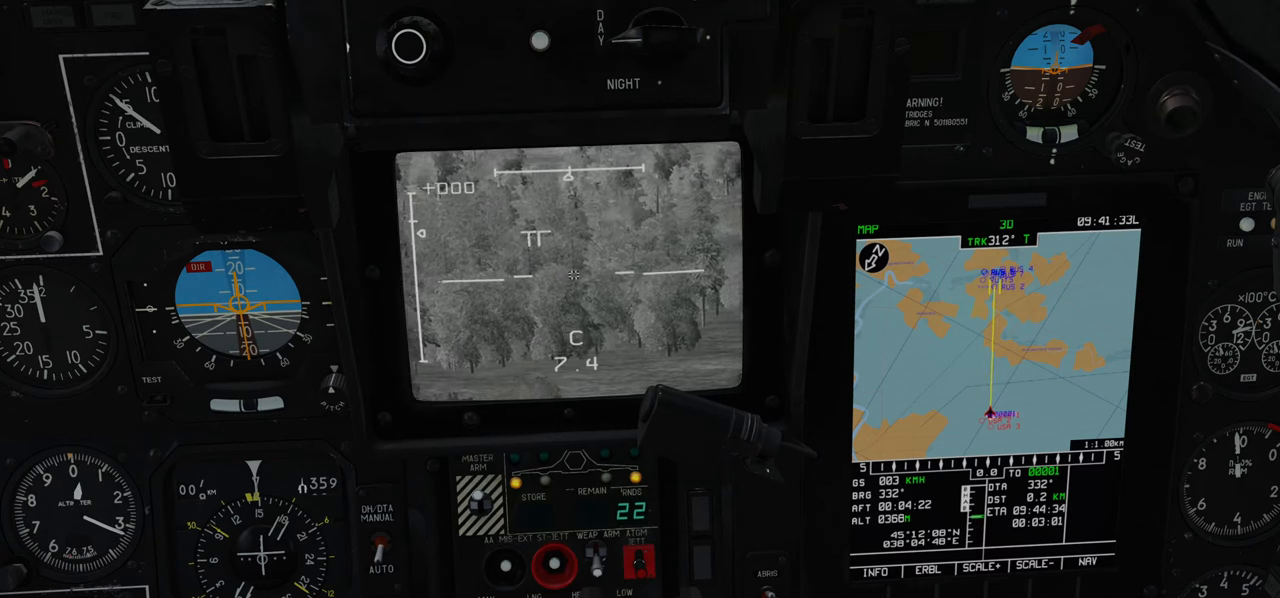
{"buttons": ["L1"], "left_stick": "center", "right_stick": "center", "events": []}
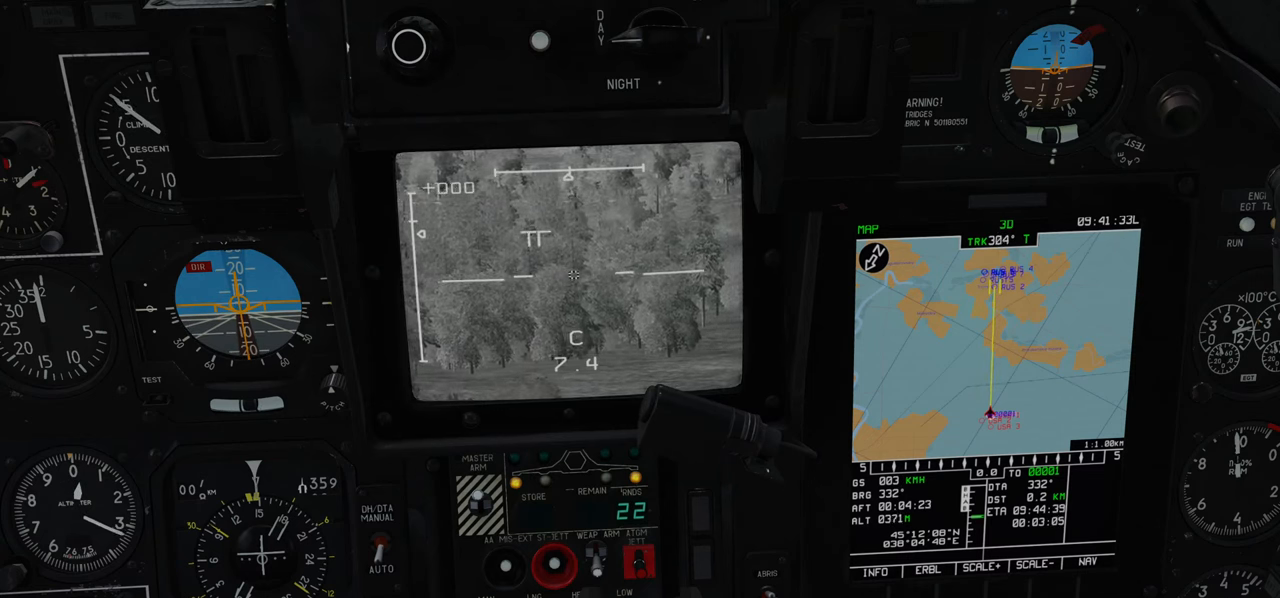
{"buttons": ["L1"], "left_stick": "center", "right_stick": "center", "events": [[67, "R3", "down"], [200, "R3", "up"]]}
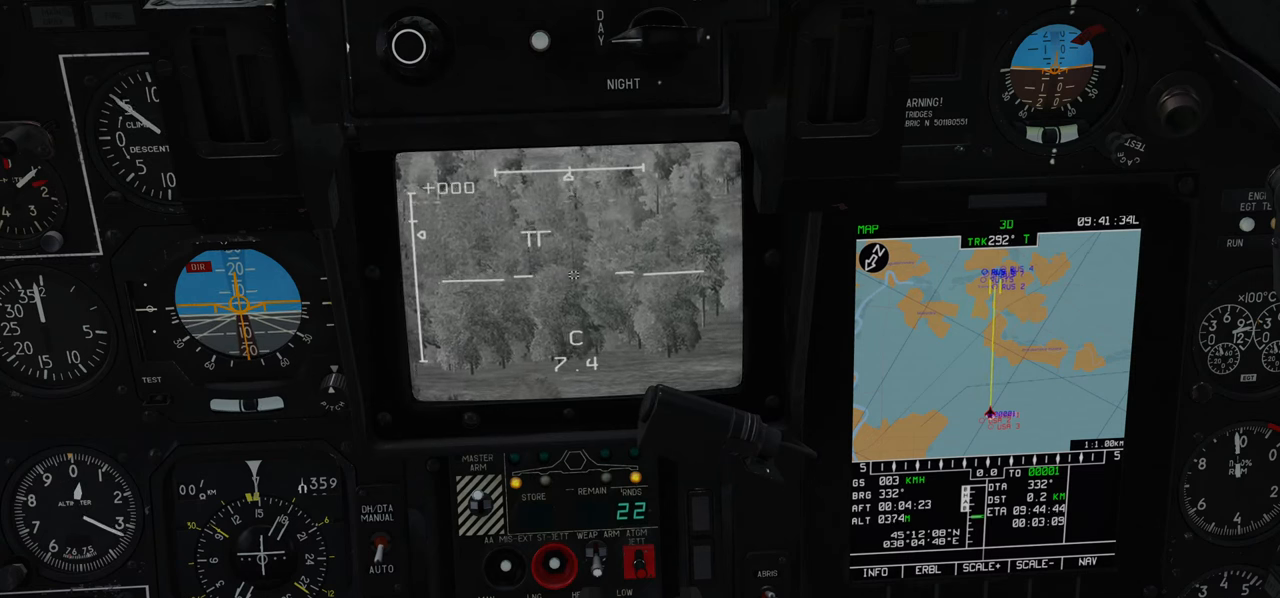
{"buttons": ["A", "L1"], "left_stick": "center", "right_stick": "center", "events": [[33, "L1", "up"], [200, "L1", "down"], [500, "A", "down"]]}
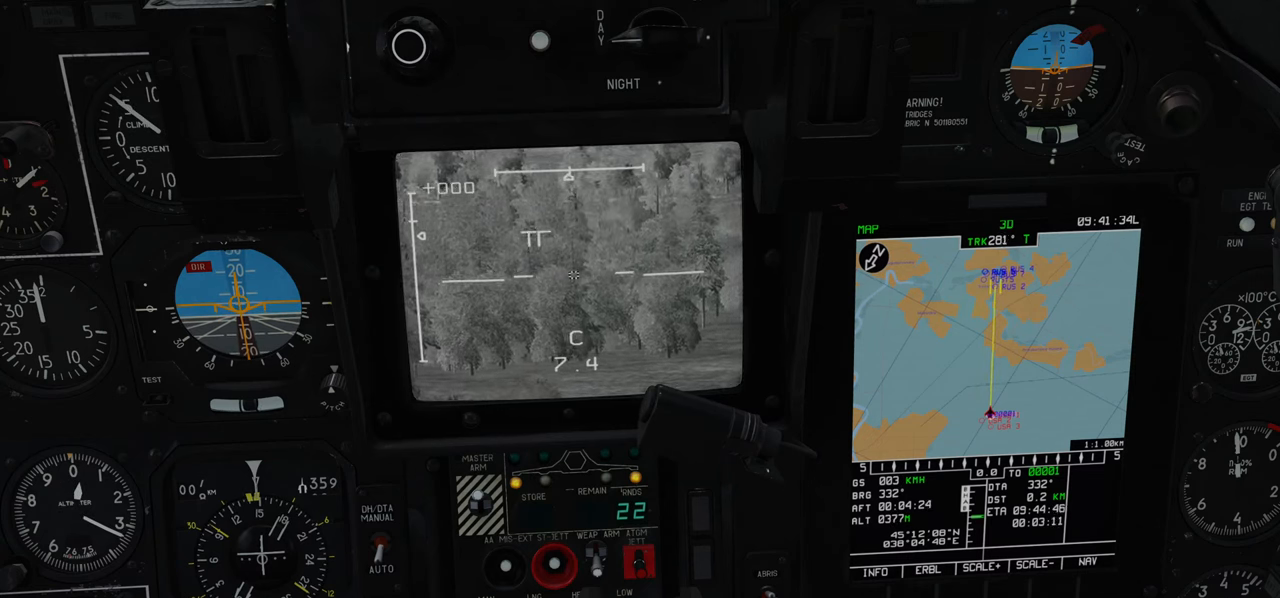
{"buttons": ["L1"], "left_stick": "center", "right_stick": "center", "events": [[83, "A", "up"]]}
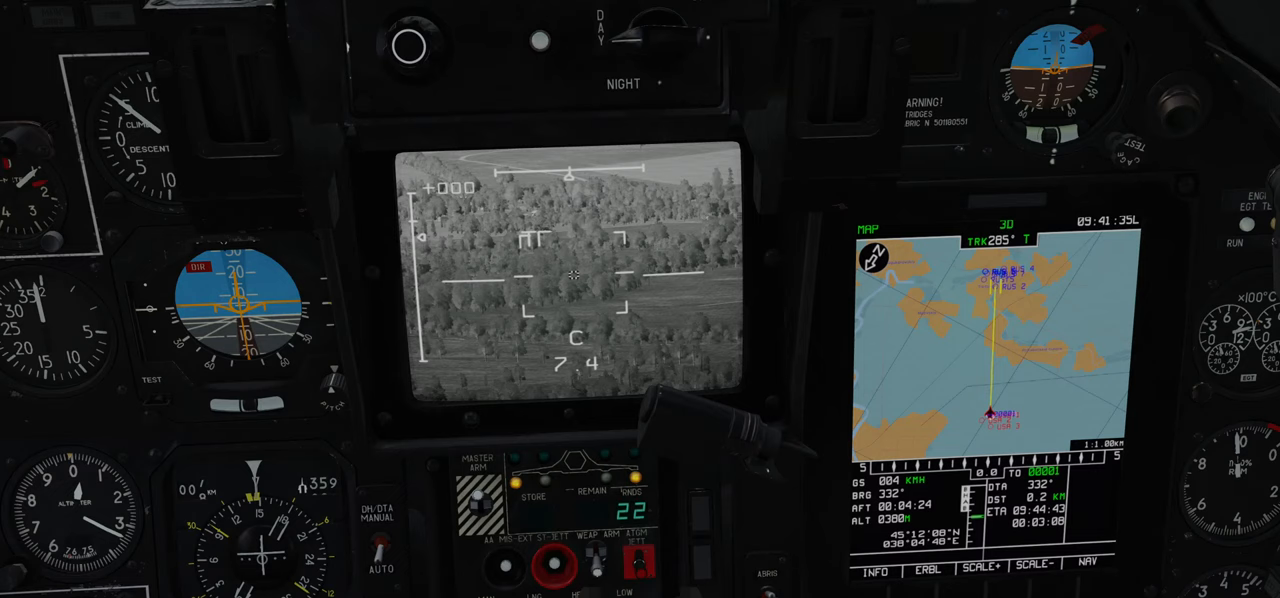
{"buttons": [], "left_stick": "center", "right_stick": "center", "events": [[100, "L1", "up"]]}
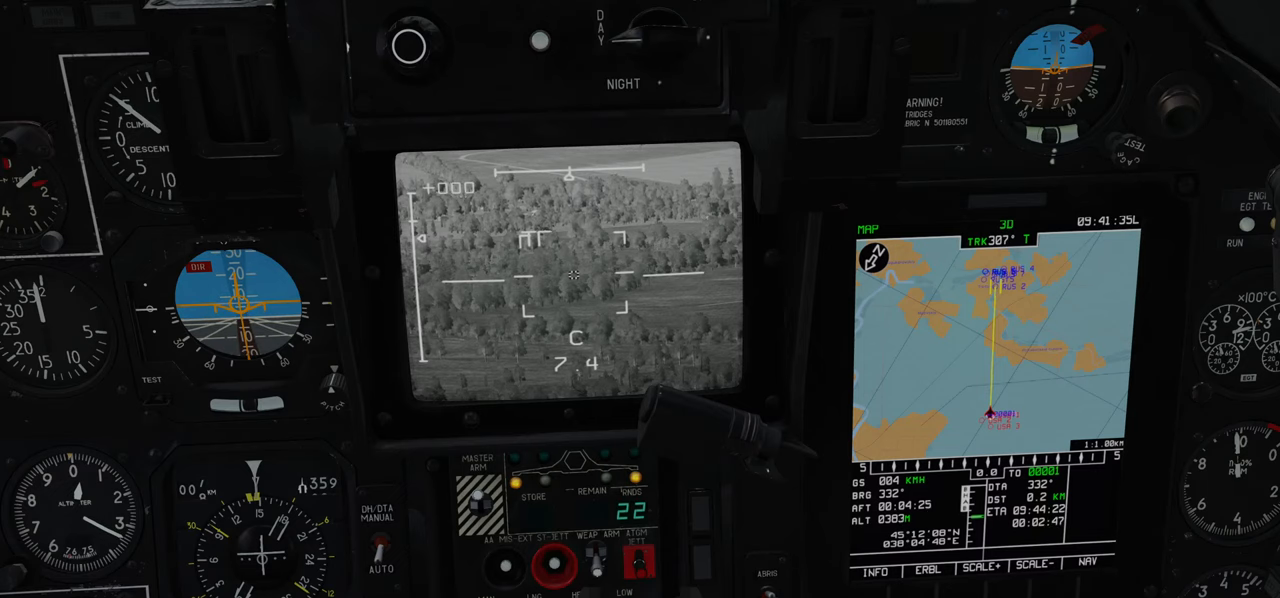
{"buttons": [], "left_stick": "center", "right_stick": "center", "events": [[100, "right_stick", "up-right"], [250, "R2", "down"], [383, "R2", "up"], [400, "right_stick", "center"]]}
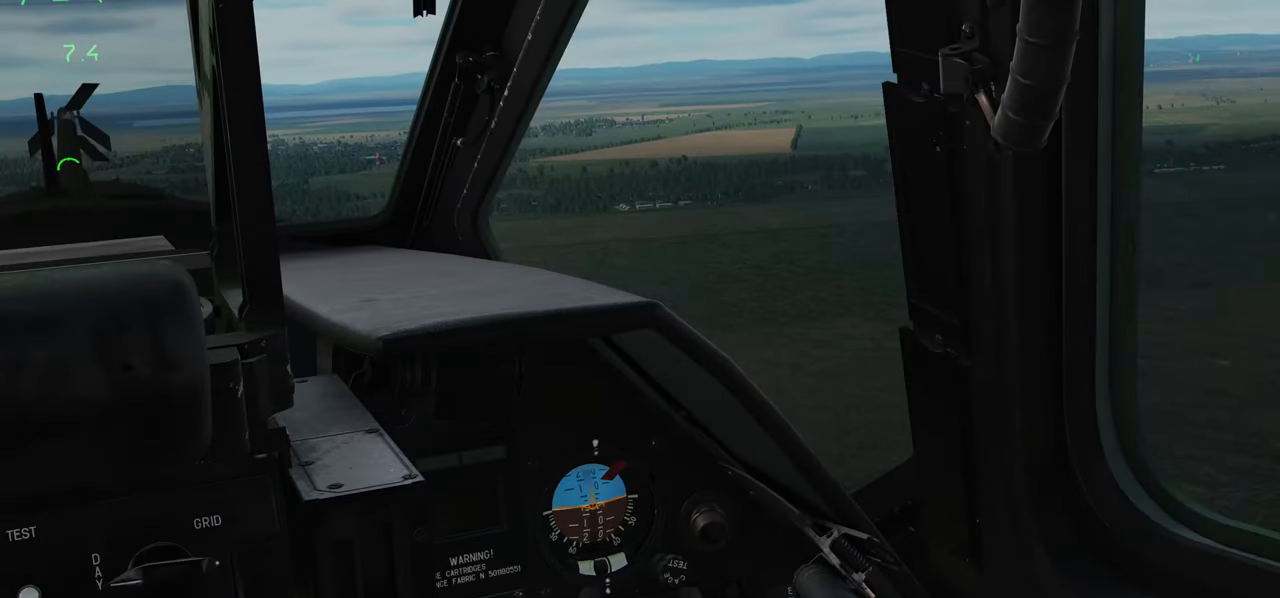
{"buttons": [], "left_stick": "center", "right_stick": "center", "events": [[117, "right_stick", "up-left"], [217, "right_stick", "center"]]}
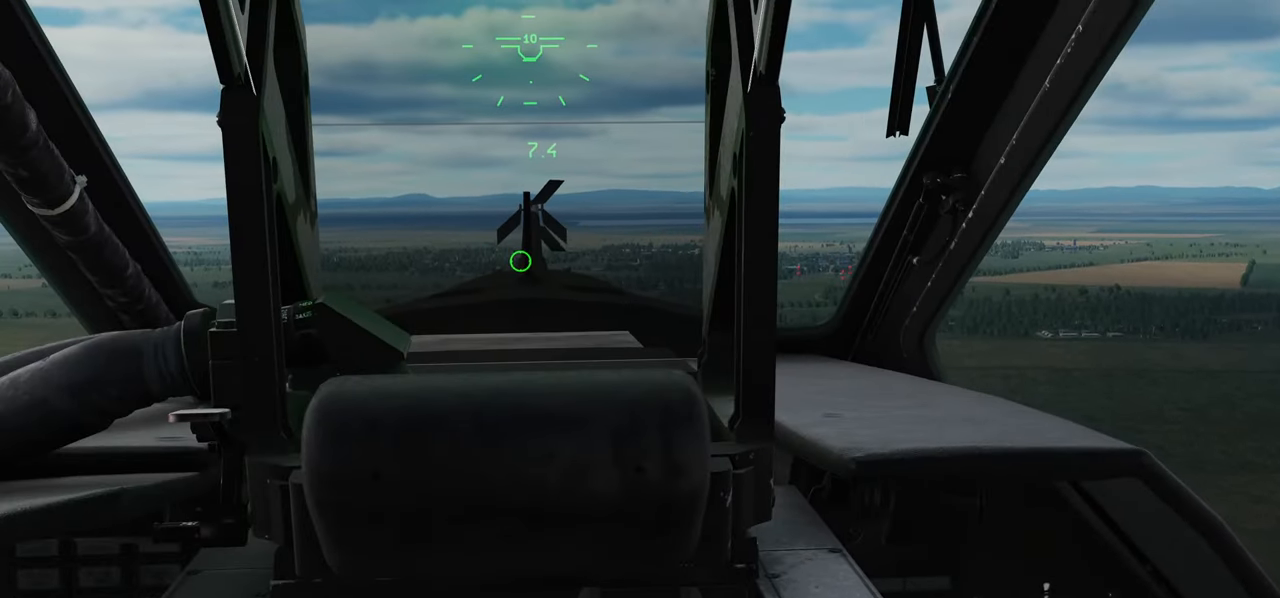
{"buttons": [], "left_stick": "center", "right_stick": "center", "events": []}
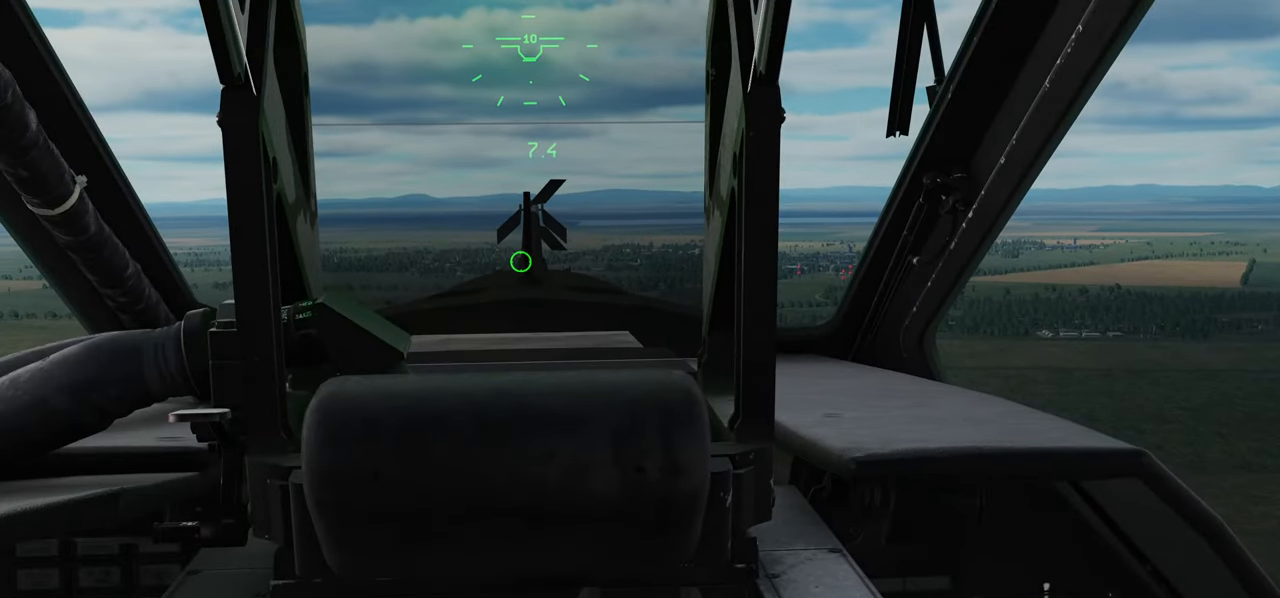
{"buttons": [], "left_stick": "center", "right_stick": "center", "events": []}
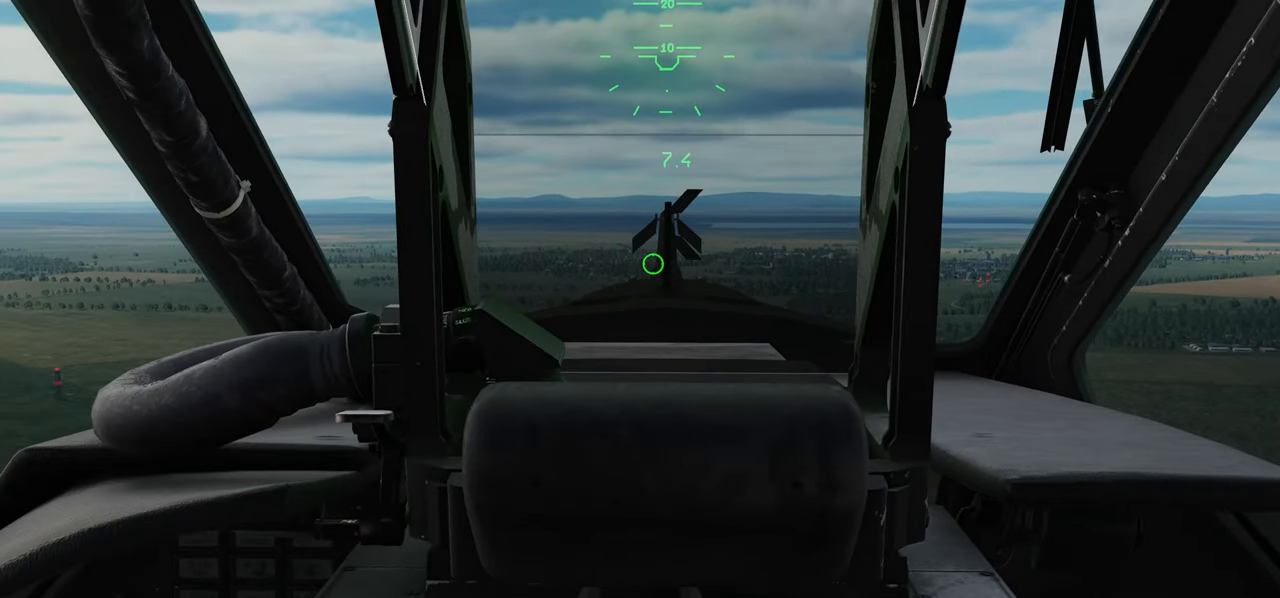
{"buttons": [], "left_stick": "center", "right_stick": "center", "events": []}
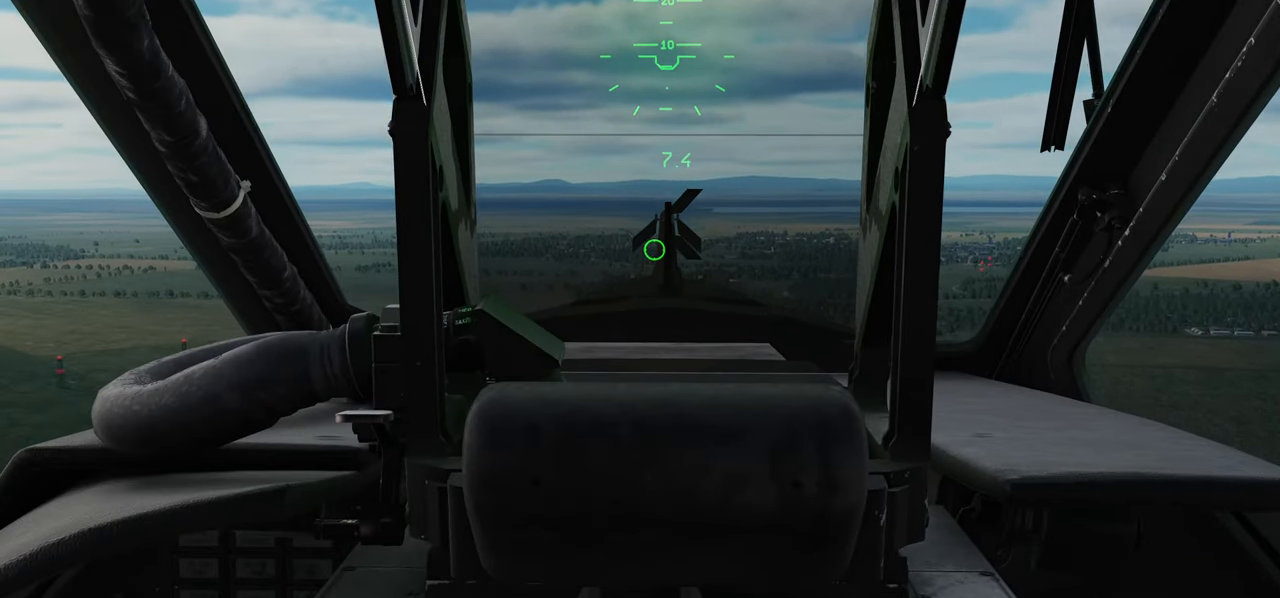
{"buttons": [], "left_stick": "center", "right_stick": "center", "events": []}
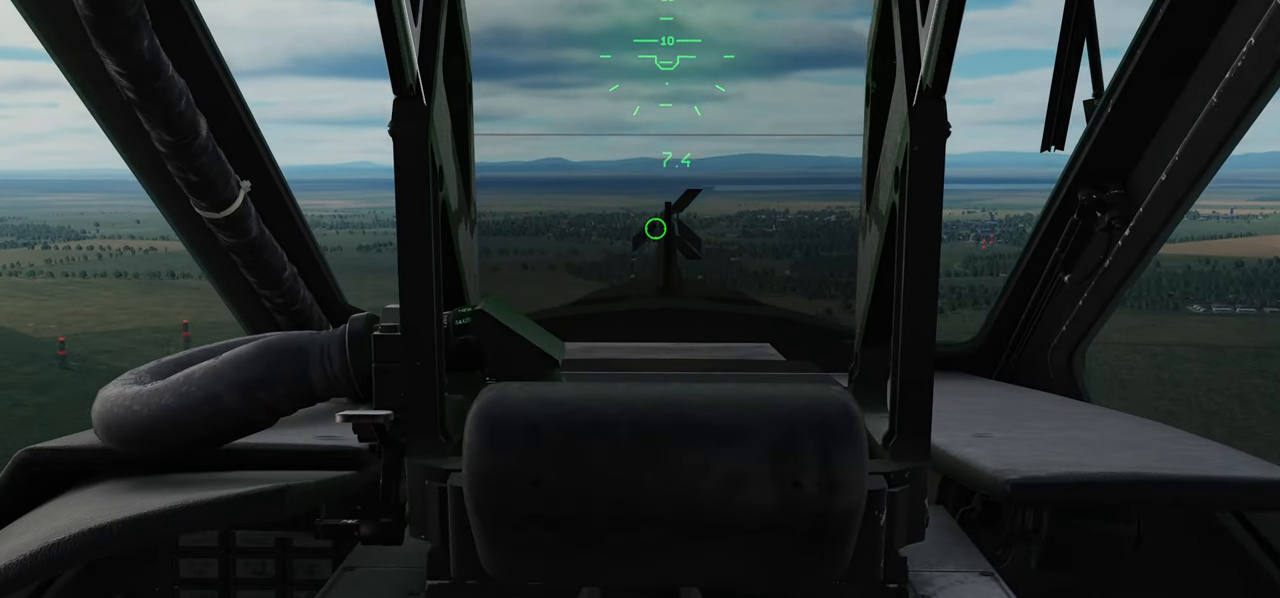
{"buttons": [], "left_stick": "center", "right_stick": "center", "events": []}
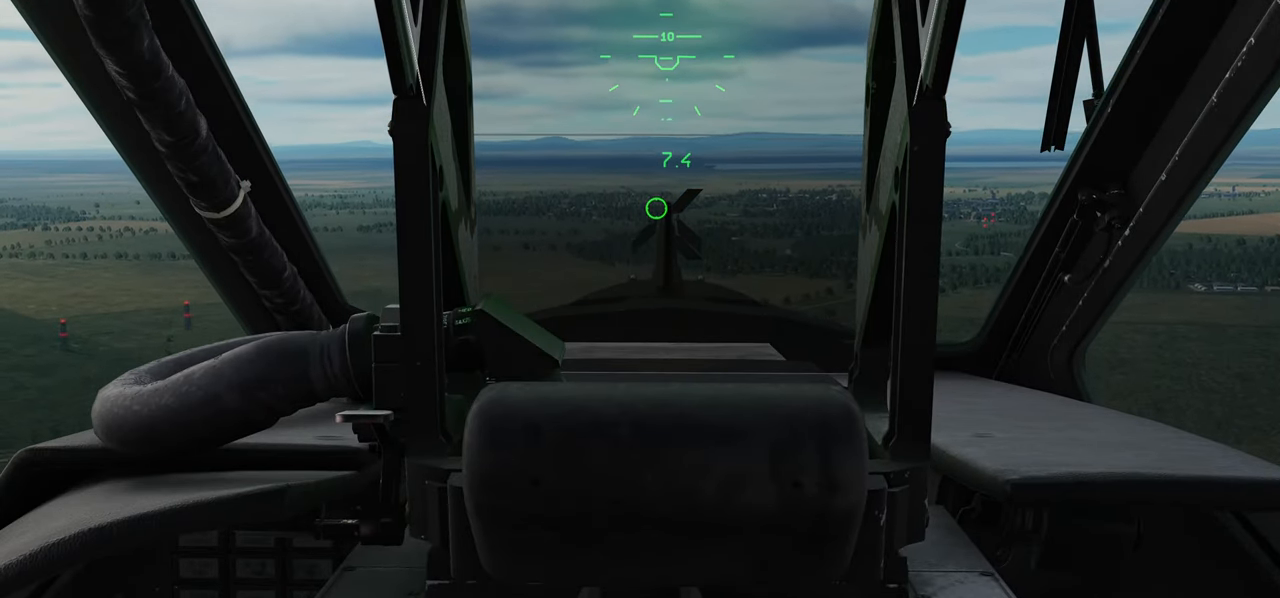
{"buttons": [], "left_stick": "center", "right_stick": "down", "events": [[167, "right_stick", "down"], [300, "R2", "down"], [450, "R2", "up"]]}
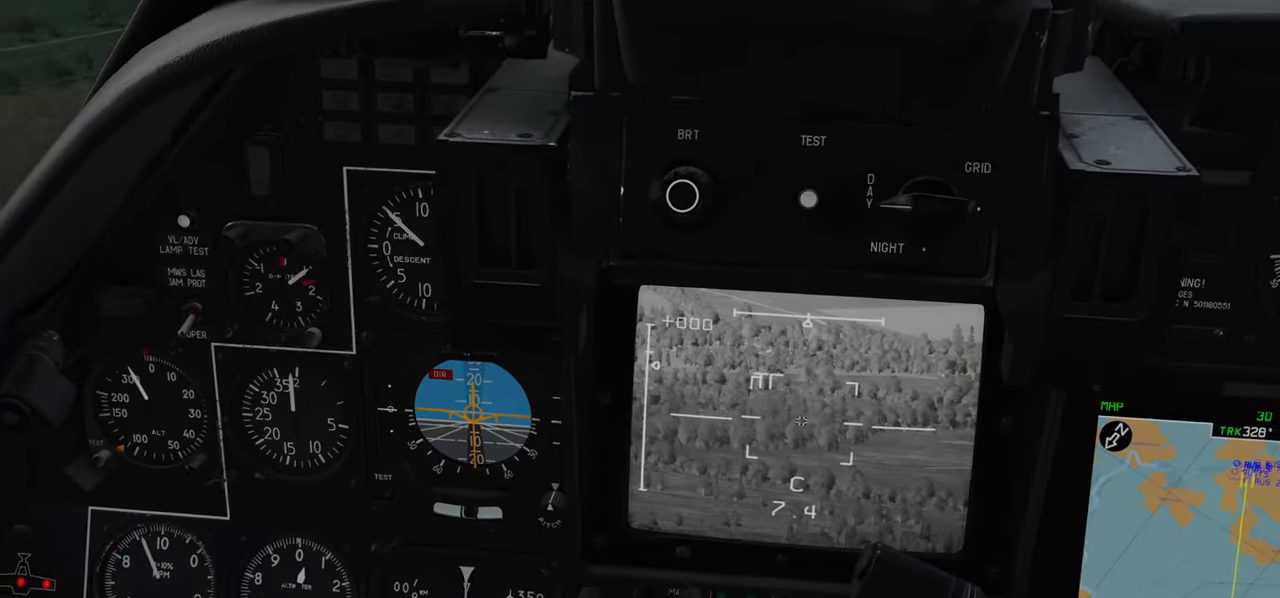
{"buttons": [], "left_stick": "center", "right_stick": "center", "events": [[133, "right_stick", "center"]]}
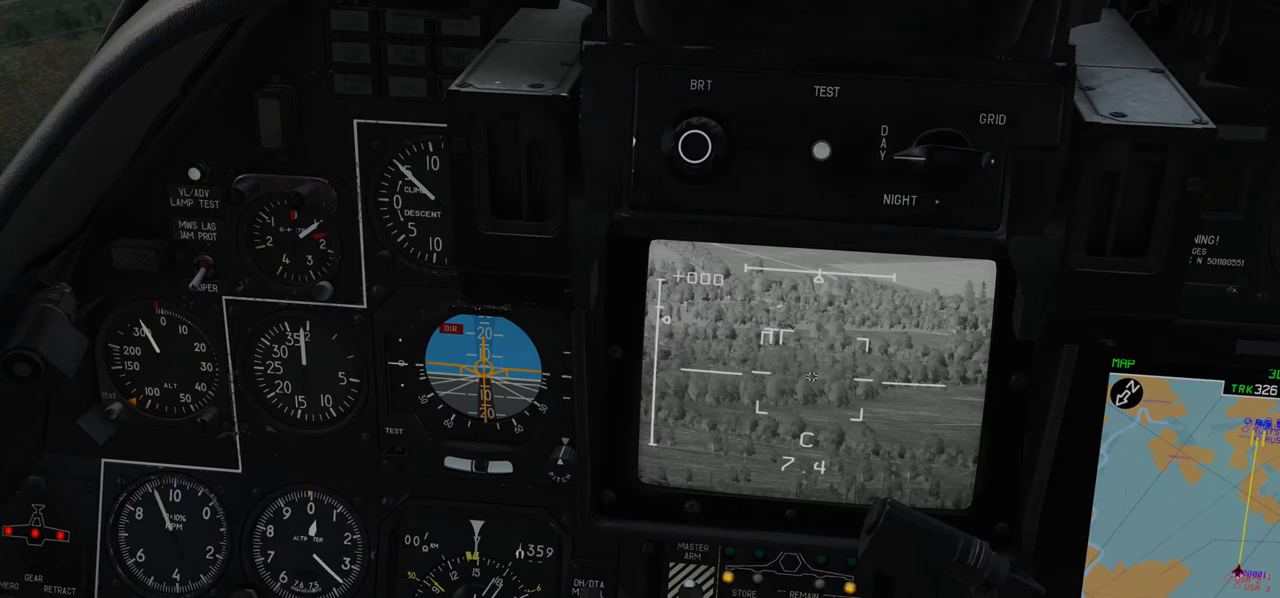
{"buttons": [], "left_stick": "center", "right_stick": "center", "events": [[417, "A", "down"], [500, "A", "up"]]}